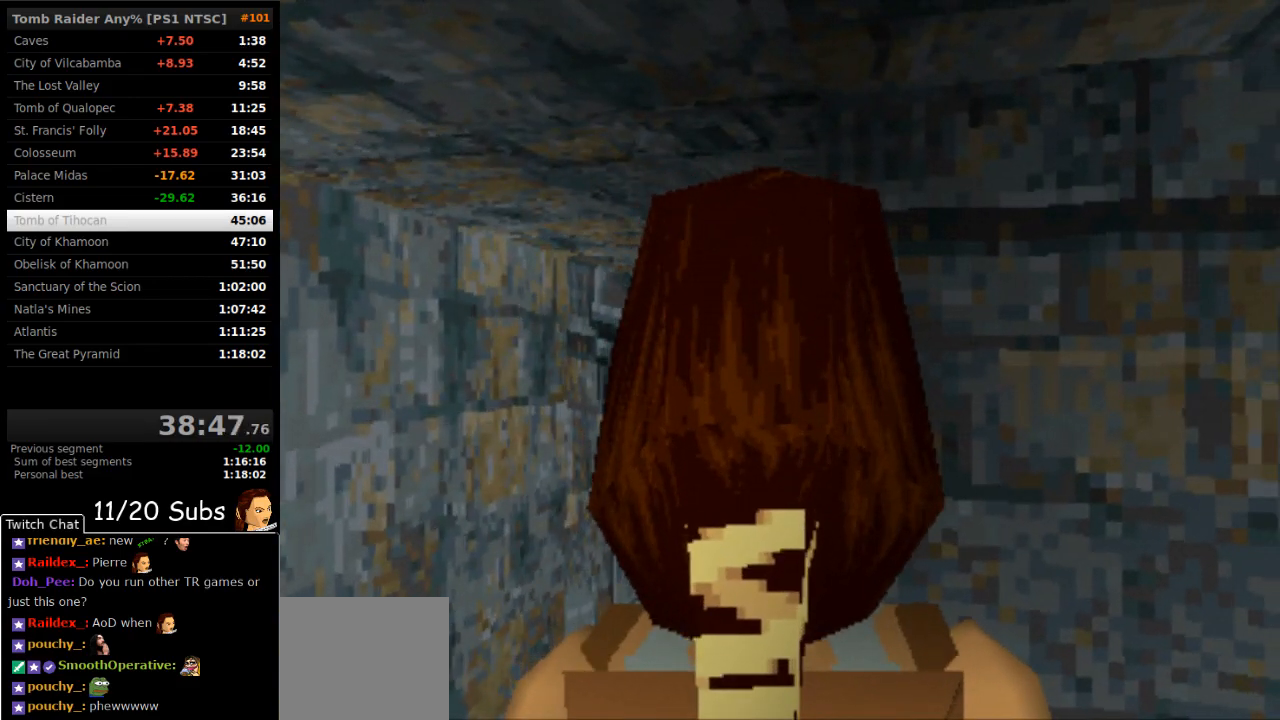
Gameplay with a controller (PlayStation layout); each line is a JSON object with the inputs held at the frame after it. "events" lists button and stick changes between this image and that frame as [ms after this image, input, new state], when the widget could be followed in between. Not read: L3 R3 left_stick.
{"buttons": ["L1", "L2"], "right_stick": "center", "events": []}
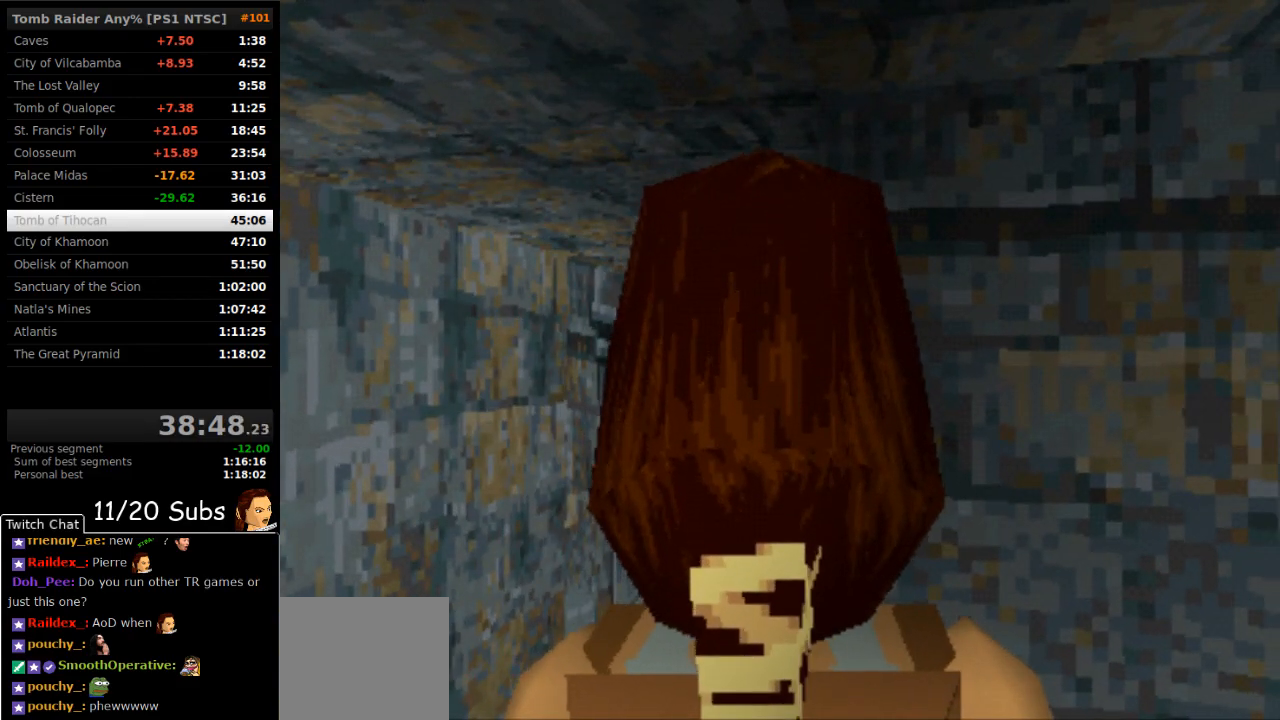
{"buttons": ["L1"], "right_stick": "center"}
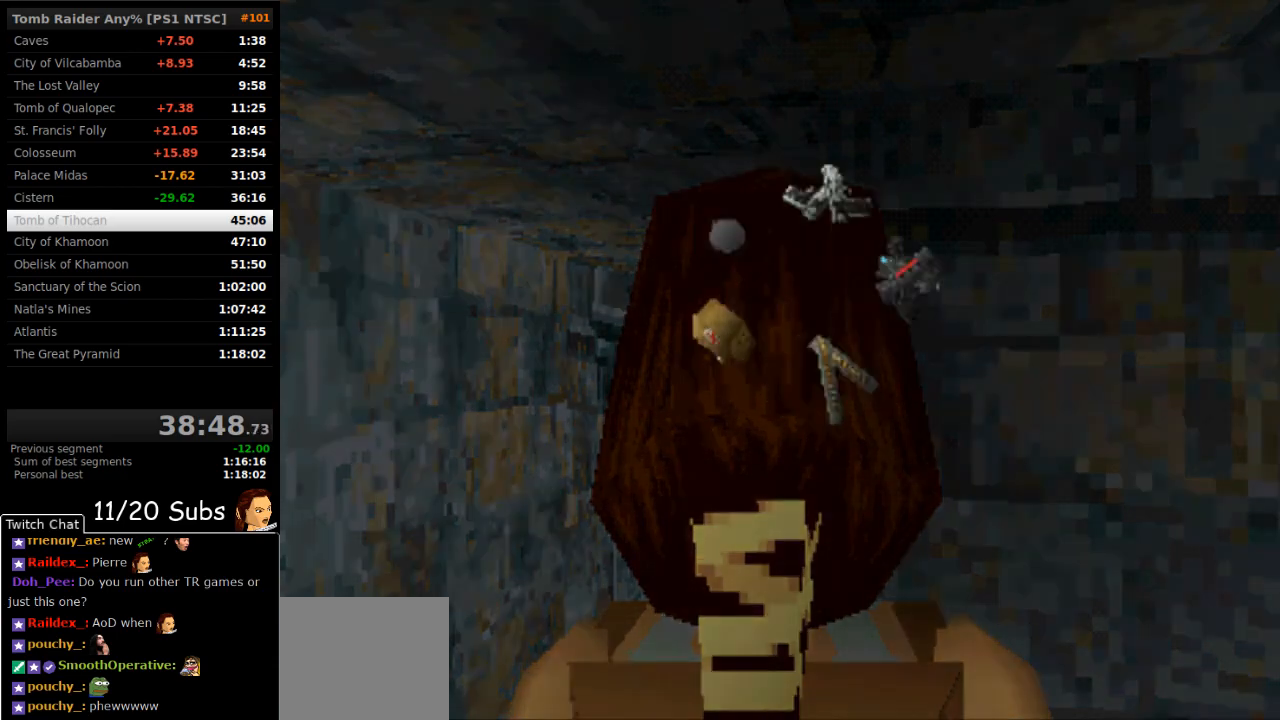
{"buttons": [], "right_stick": "center", "events": [[17, "L1", "up"], [367, "SELECT", "down"], [467, "SELECT", "up"]]}
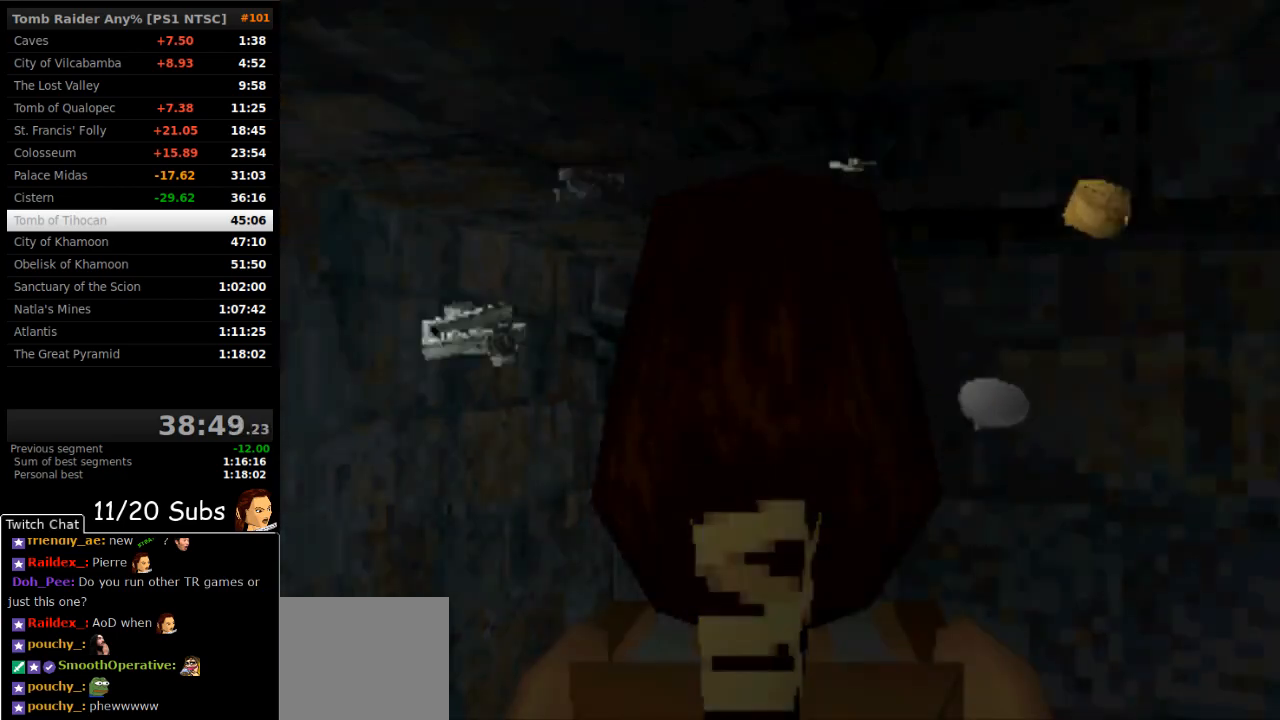
{"buttons": ["SQUARE", "DPAD_UP", "DPAD_RIGHT"], "right_stick": "center", "events": [[33, "DPAD_UP", "down"], [67, "DPAD_RIGHT", "down"], [100, "SQUARE", "down"]]}
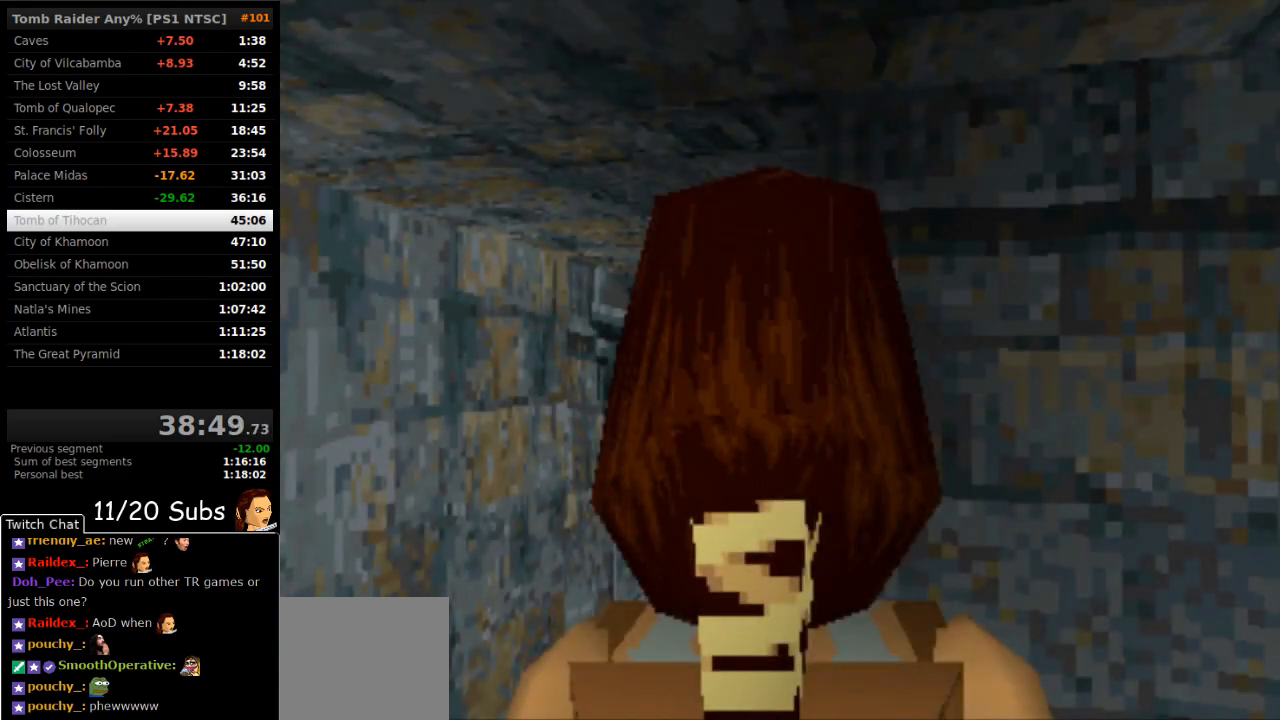
{"buttons": ["SQUARE", "DPAD_UP", "DPAD_RIGHT"], "right_stick": "center", "events": []}
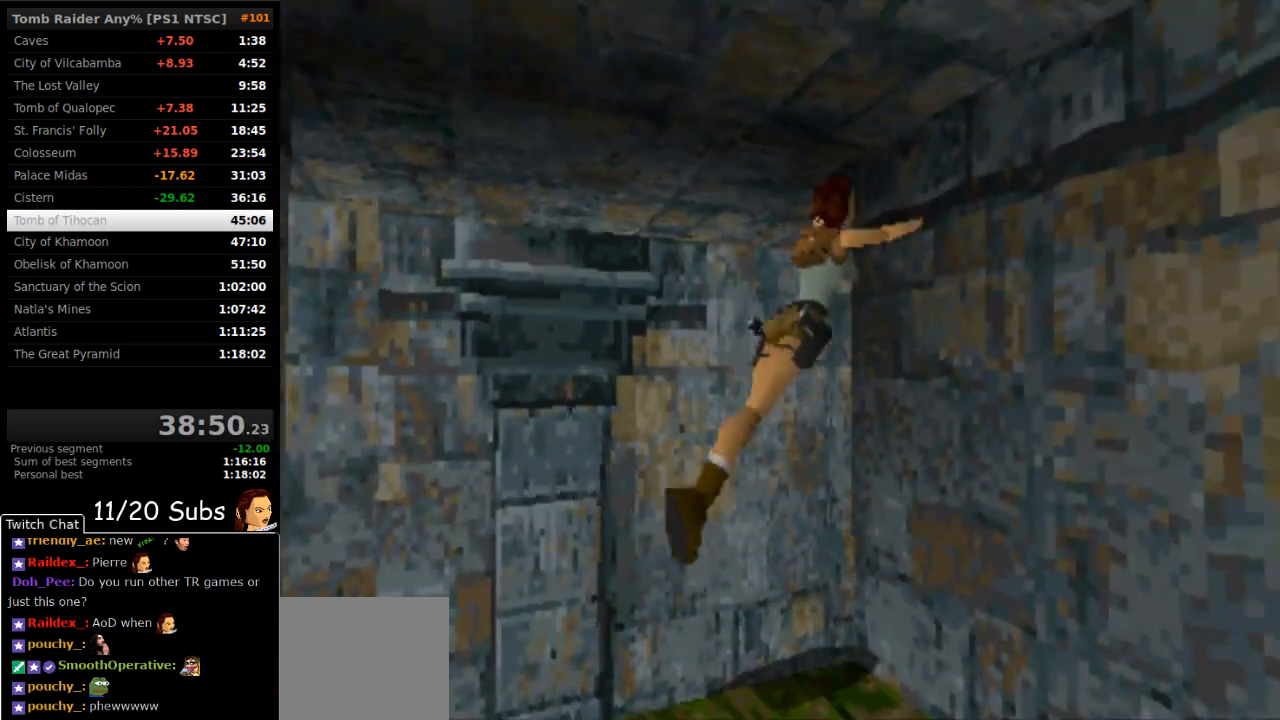
{"buttons": ["DPAD_UP", "DPAD_RIGHT"], "right_stick": "center", "events": [[350, "SQUARE", "up"]]}
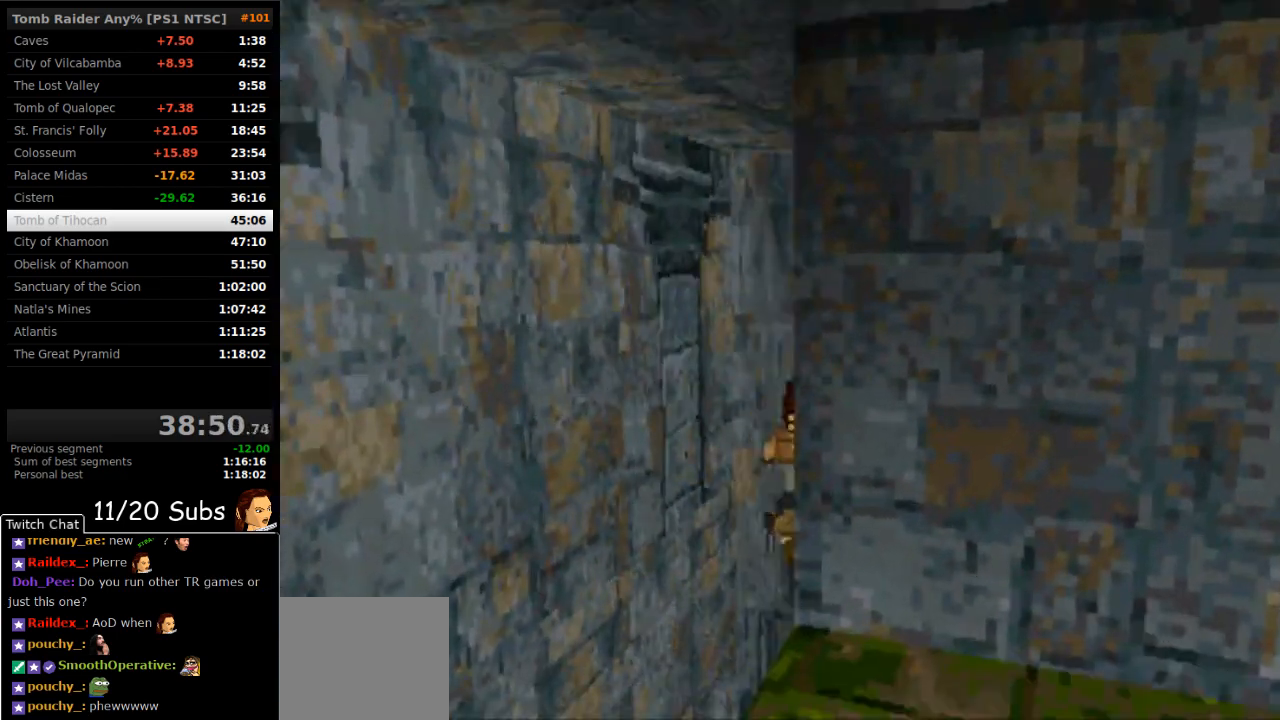
{"buttons": ["DPAD_UP", "DPAD_RIGHT"], "right_stick": "center", "events": []}
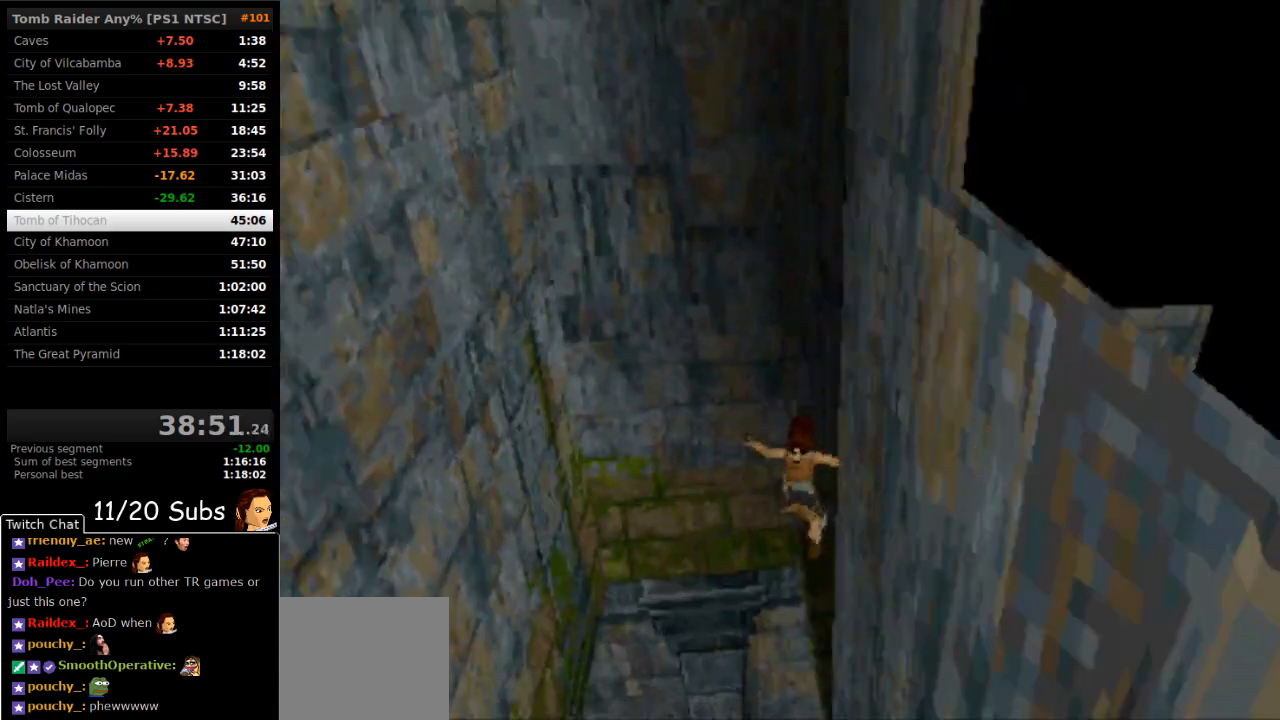
{"buttons": ["DPAD_UP", "DPAD_RIGHT"], "right_stick": "center", "events": []}
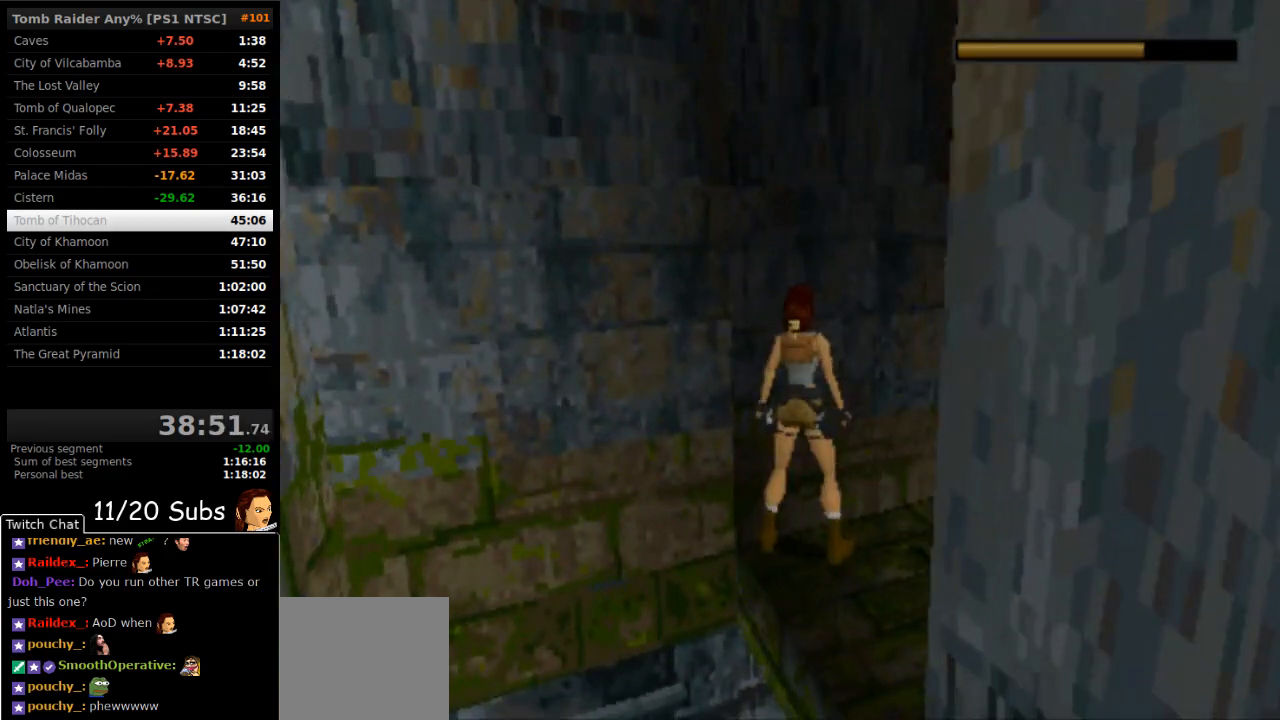
{"buttons": ["DPAD_UP"], "right_stick": "center", "events": [[183, "DPAD_RIGHT", "up"], [217, "DPAD_LEFT", "down"], [283, "DPAD_LEFT", "up"], [333, "DPAD_RIGHT", "down"], [400, "DPAD_RIGHT", "up"]]}
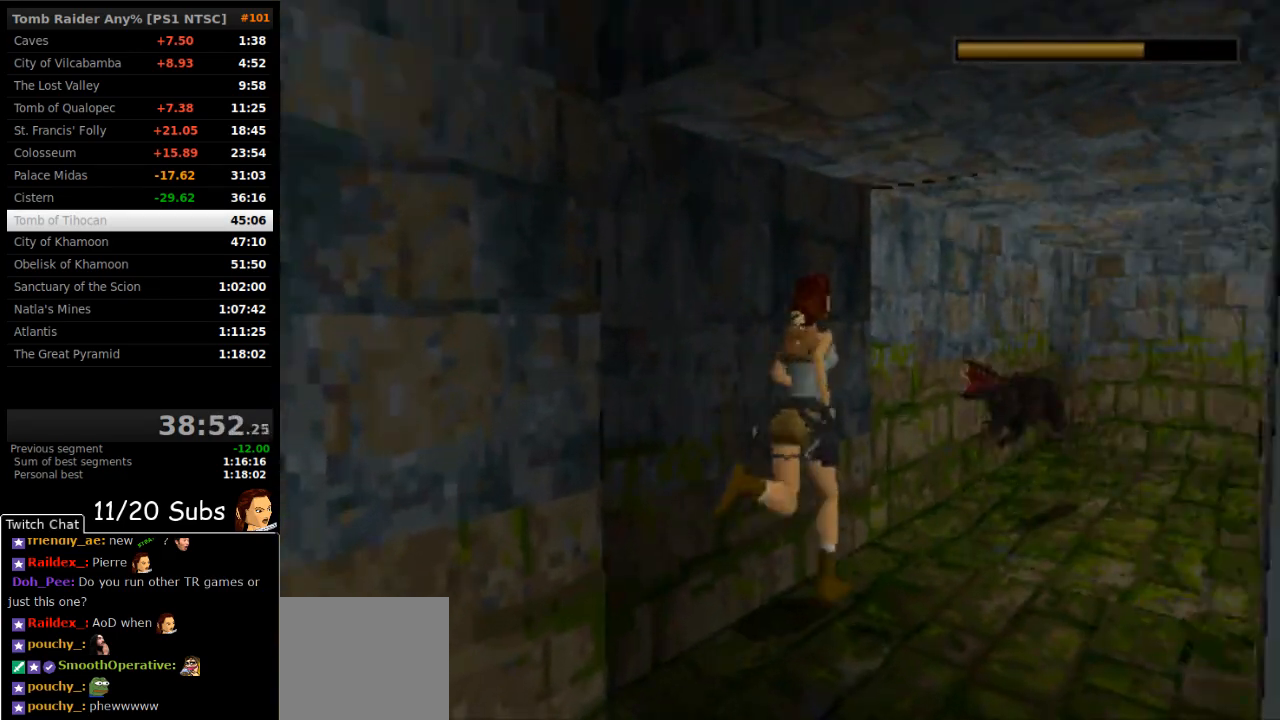
{"buttons": ["SQUARE", "DPAD_UP", "DPAD_RIGHT"], "right_stick": "center"}
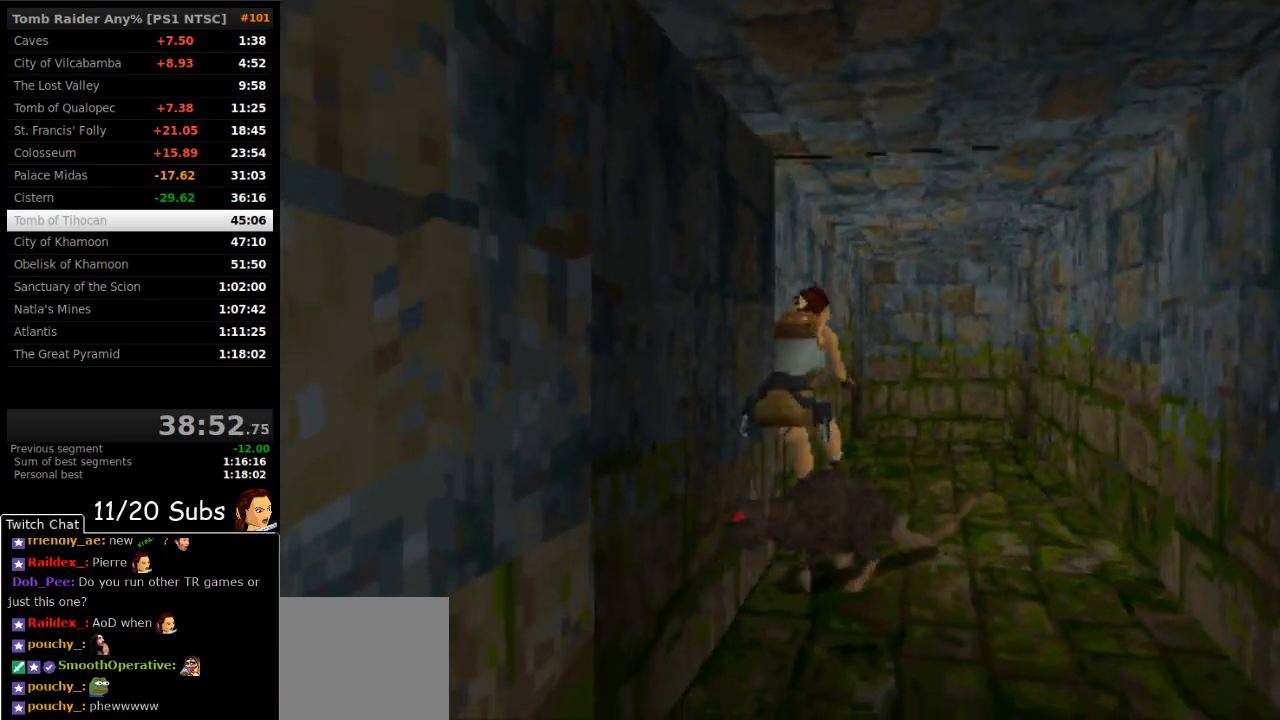
{"buttons": ["DPAD_UP"], "right_stick": "center"}
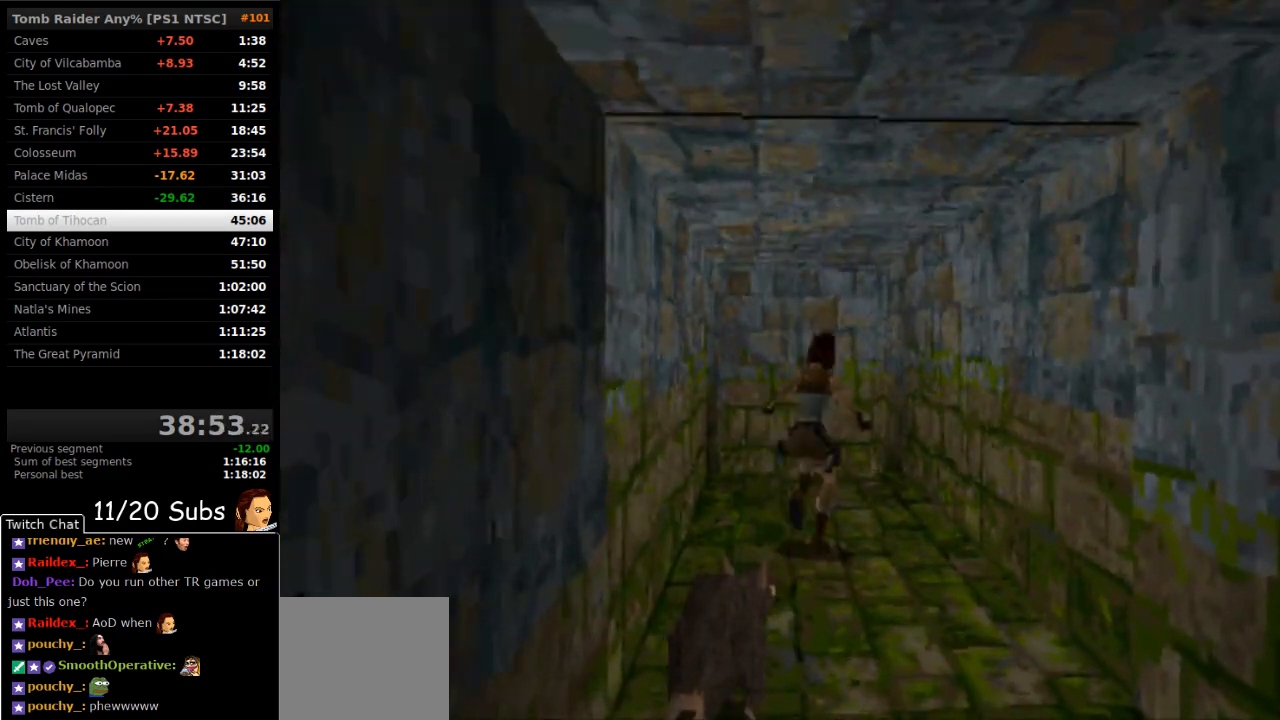
{"buttons": ["DPAD_UP", "DPAD_LEFT"], "right_stick": "center", "events": [[83, "DPAD_LEFT", "down"]]}
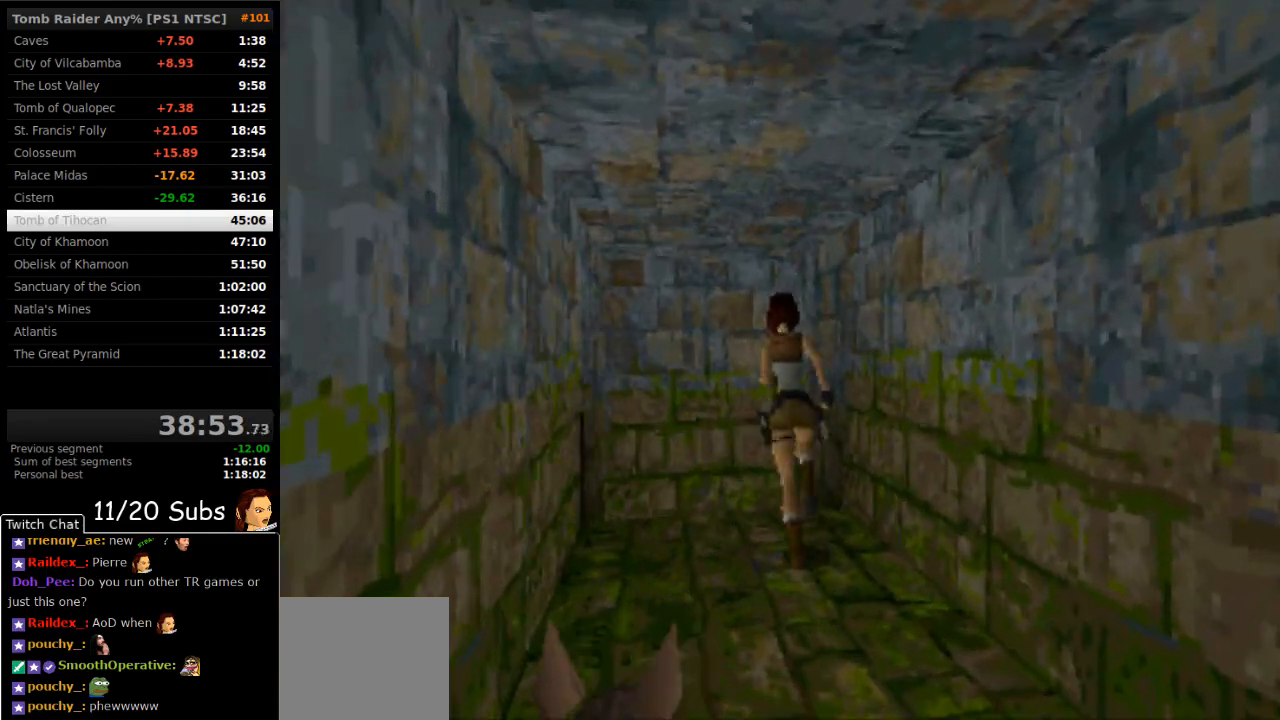
{"buttons": ["DPAD_UP", "DPAD_LEFT"], "right_stick": "center", "events": []}
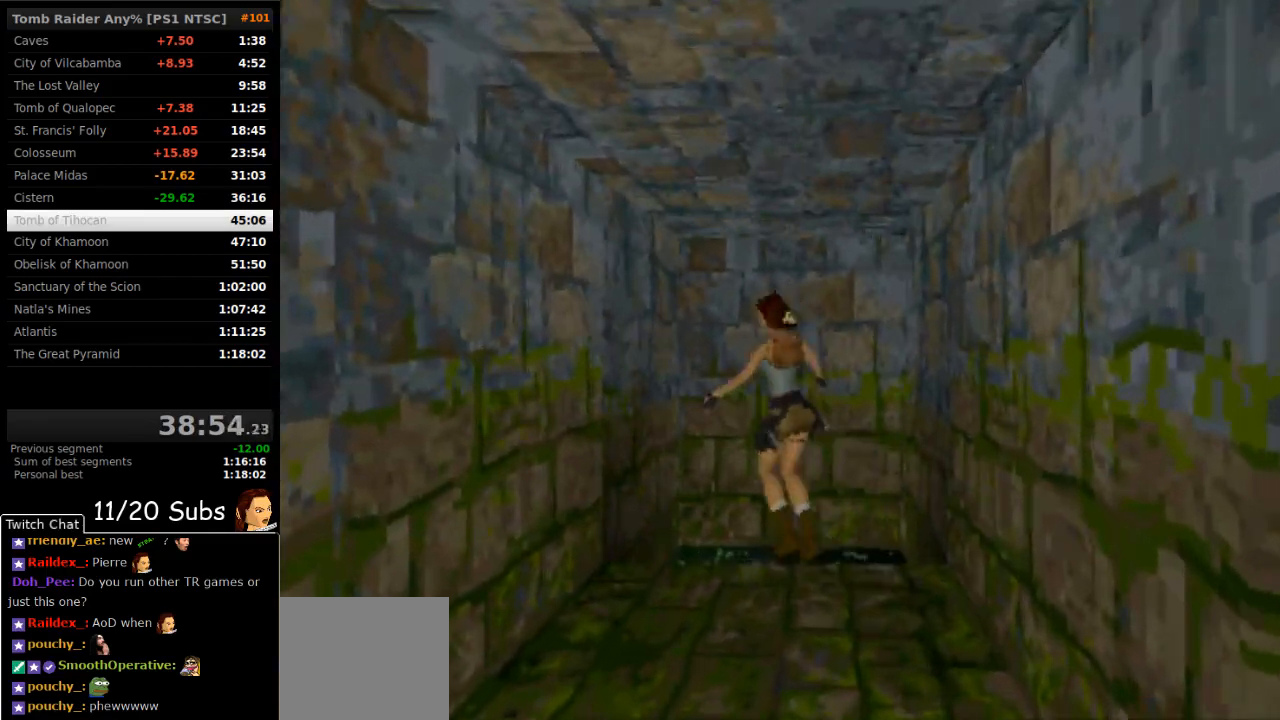
{"buttons": ["SQUARE", "DPAD_UP", "DPAD_LEFT"], "right_stick": "center", "events": [[200, "CROSS", "down"], [350, "CROSS", "up"], [433, "SQUARE", "down"]]}
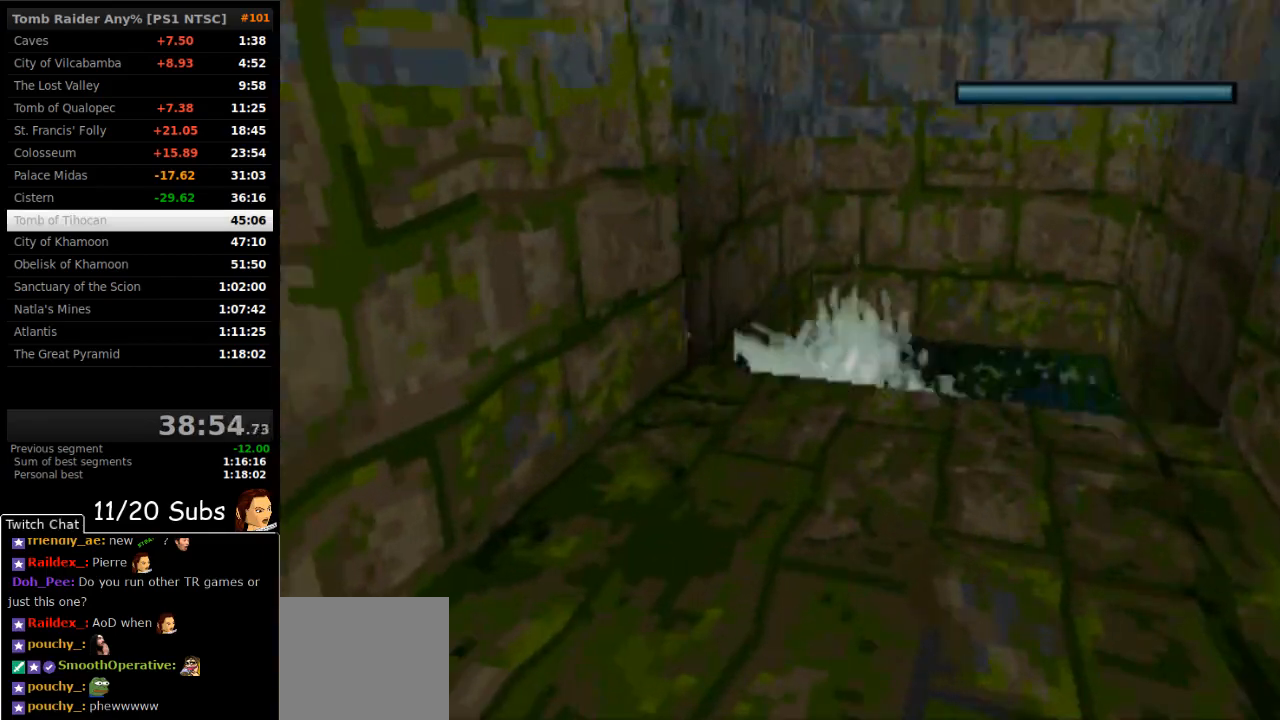
{"buttons": ["SQUARE", "DPAD_DOWN", "DPAD_LEFT"], "right_stick": "center", "events": [[33, "DPAD_UP", "up"], [217, "DPAD_DOWN", "down"]]}
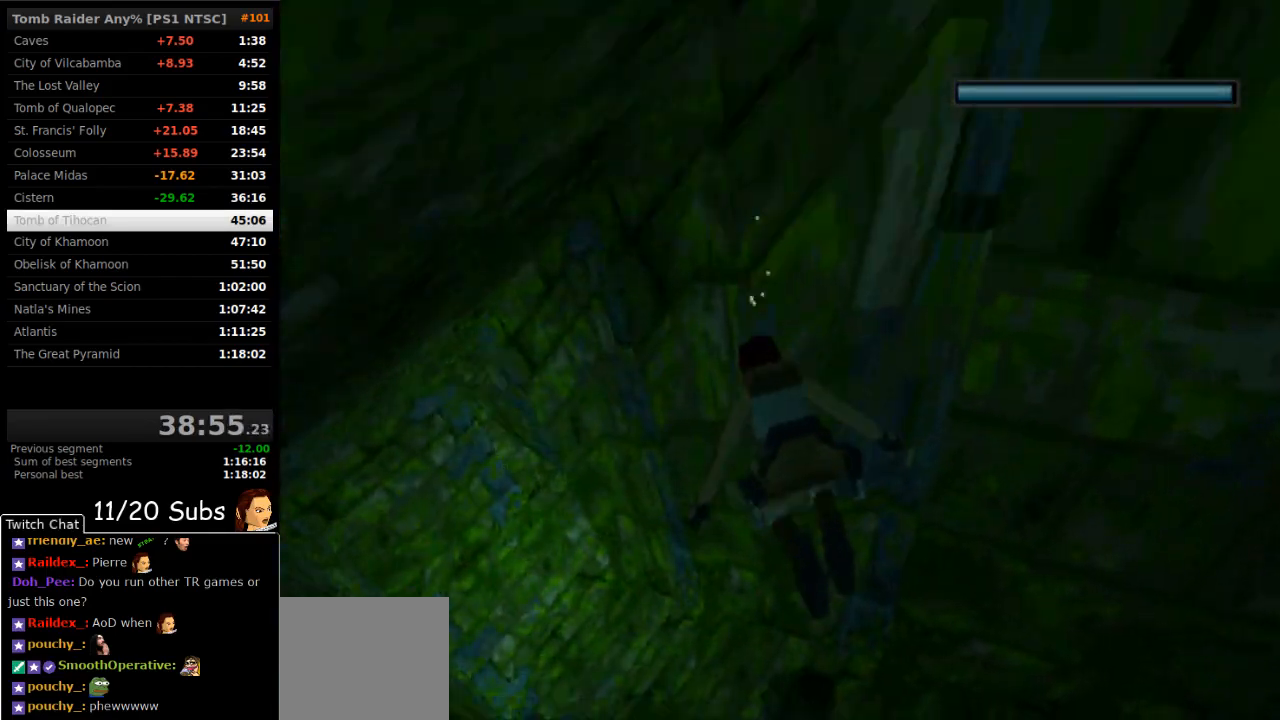
{"buttons": ["SQUARE", "DPAD_UP"], "right_stick": "center", "events": [[333, "DPAD_DOWN", "up"], [333, "DPAD_LEFT", "up"], [450, "DPAD_UP", "down"]]}
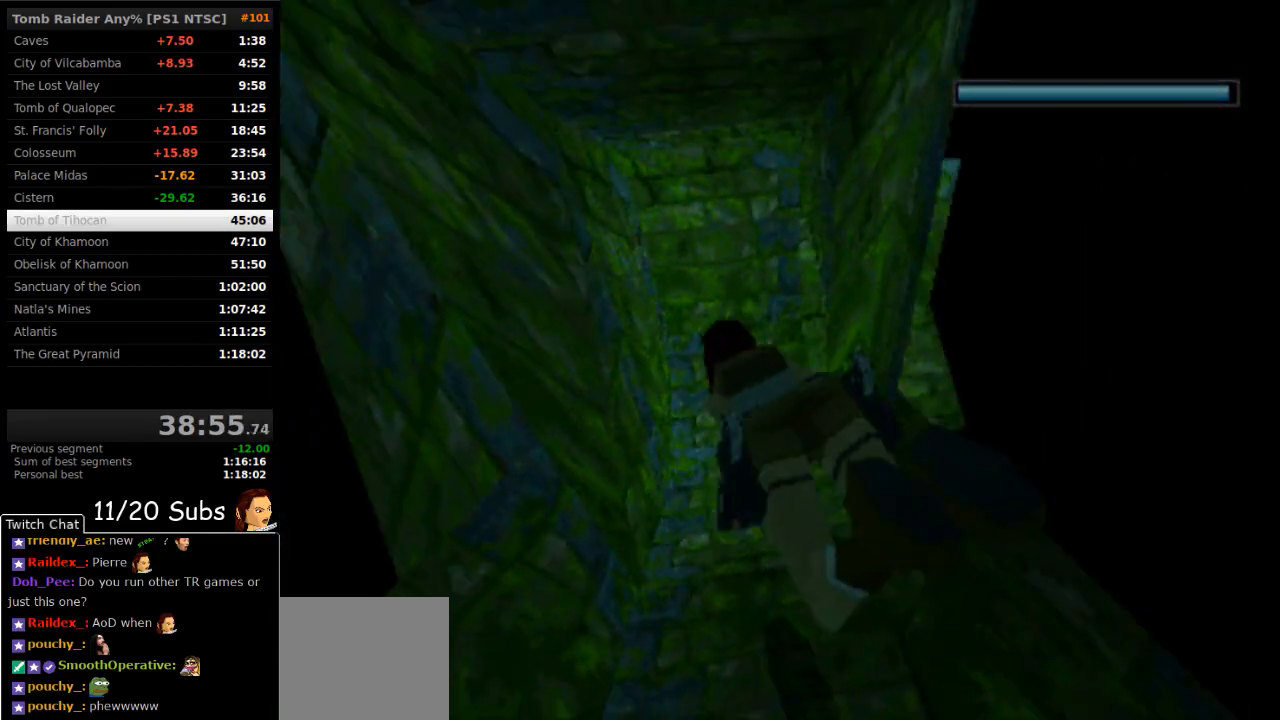
{"buttons": ["SQUARE"], "right_stick": "center", "events": [[33, "DPAD_RIGHT", "down"], [100, "DPAD_UP", "up"], [183, "DPAD_RIGHT", "up"]]}
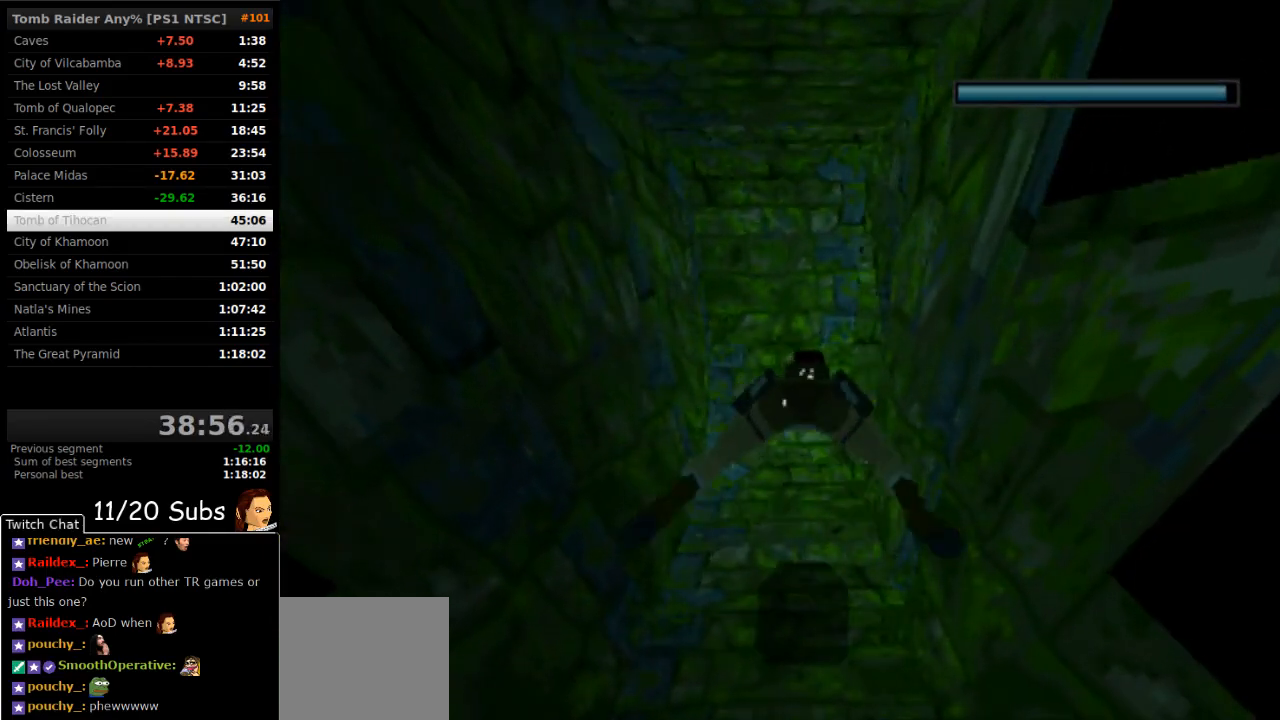
{"buttons": ["SQUARE"], "right_stick": "center", "events": []}
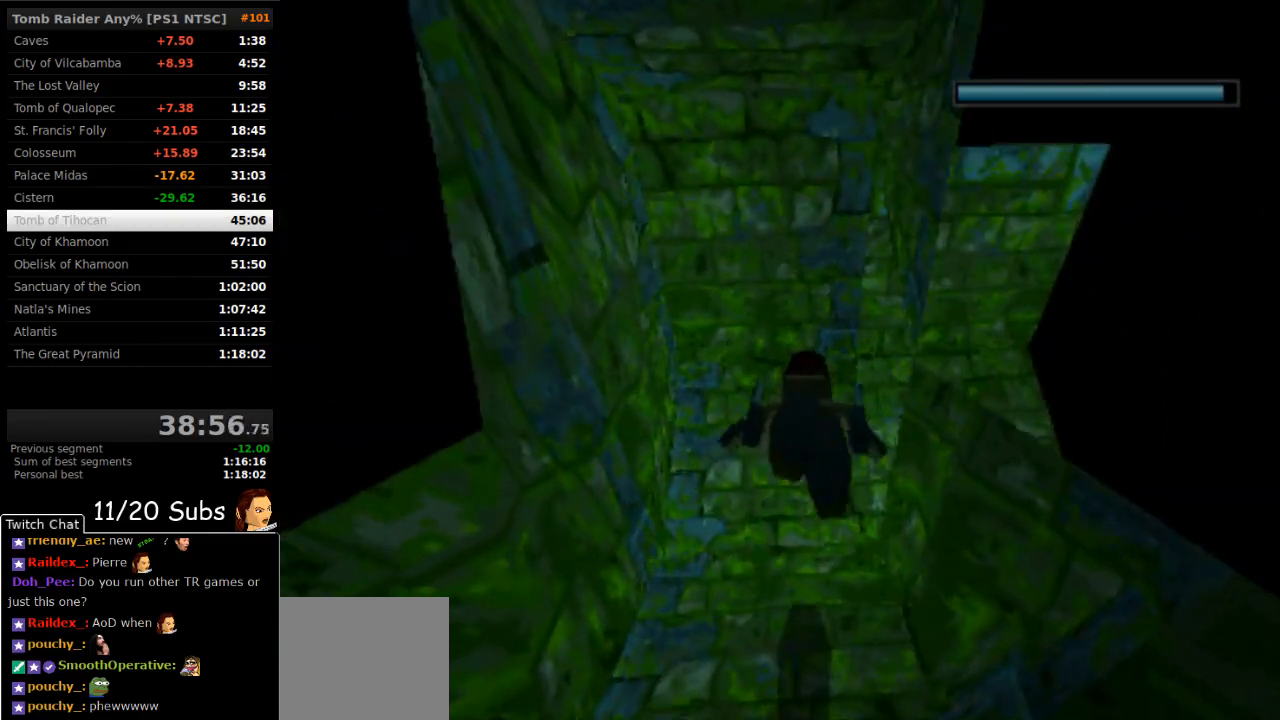
{"buttons": ["SQUARE", "DPAD_DOWN", "DPAD_RIGHT"], "right_stick": "center", "events": [[500, "DPAD_DOWN", "down"], [500, "DPAD_RIGHT", "down"]]}
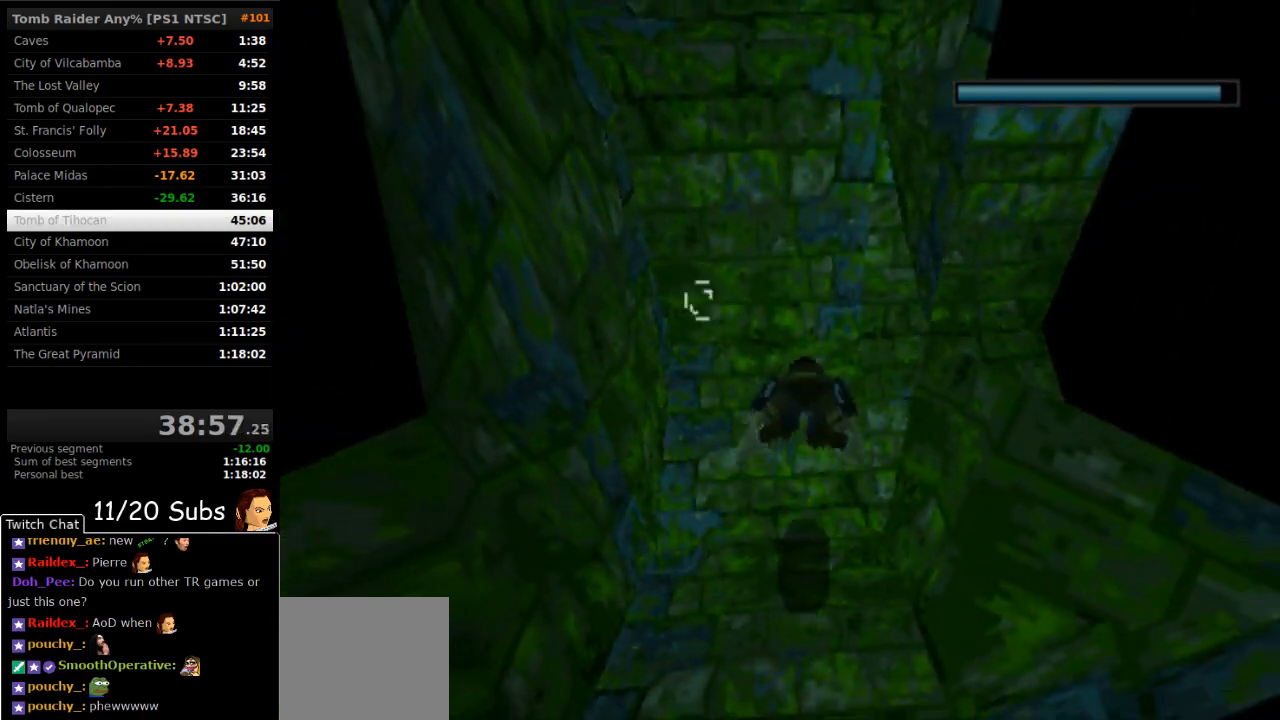
{"buttons": ["SQUARE", "DPAD_DOWN"], "right_stick": "center", "events": [[400, "DPAD_RIGHT", "up"]]}
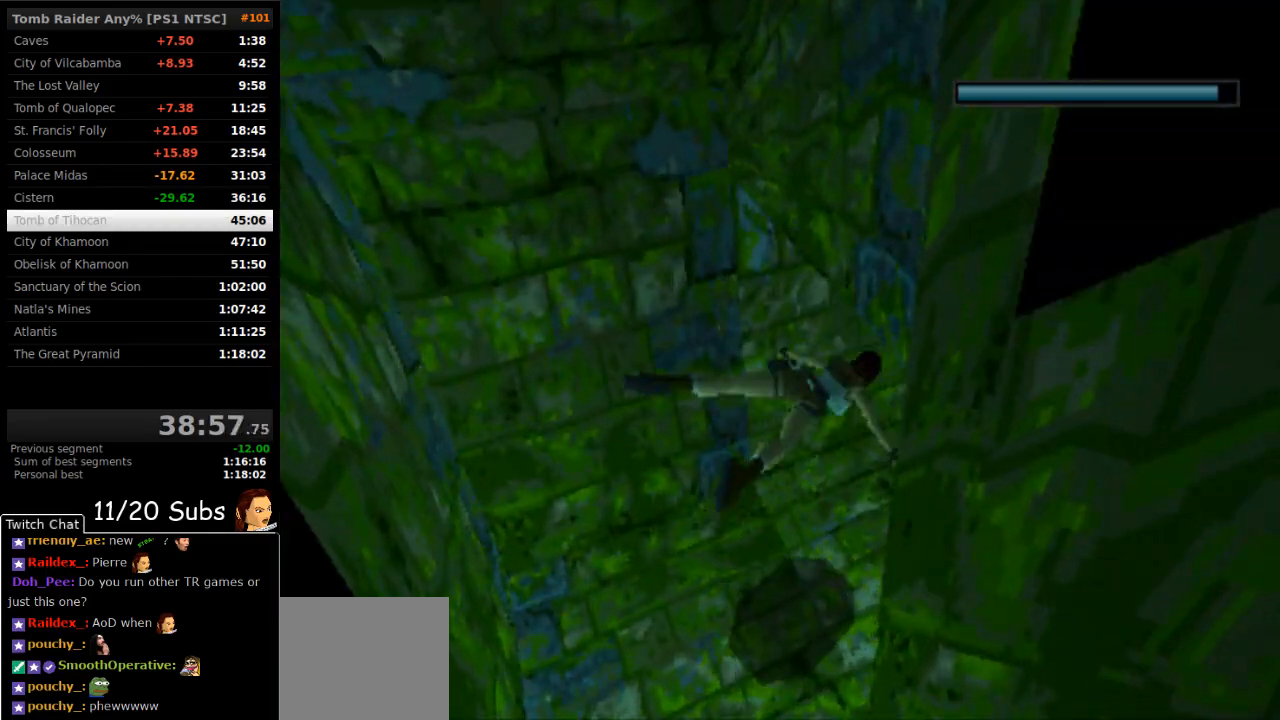
{"buttons": ["SQUARE", "DPAD_RIGHT"], "right_stick": "center", "events": [[367, "DPAD_RIGHT", "down"], [417, "DPAD_DOWN", "up"]]}
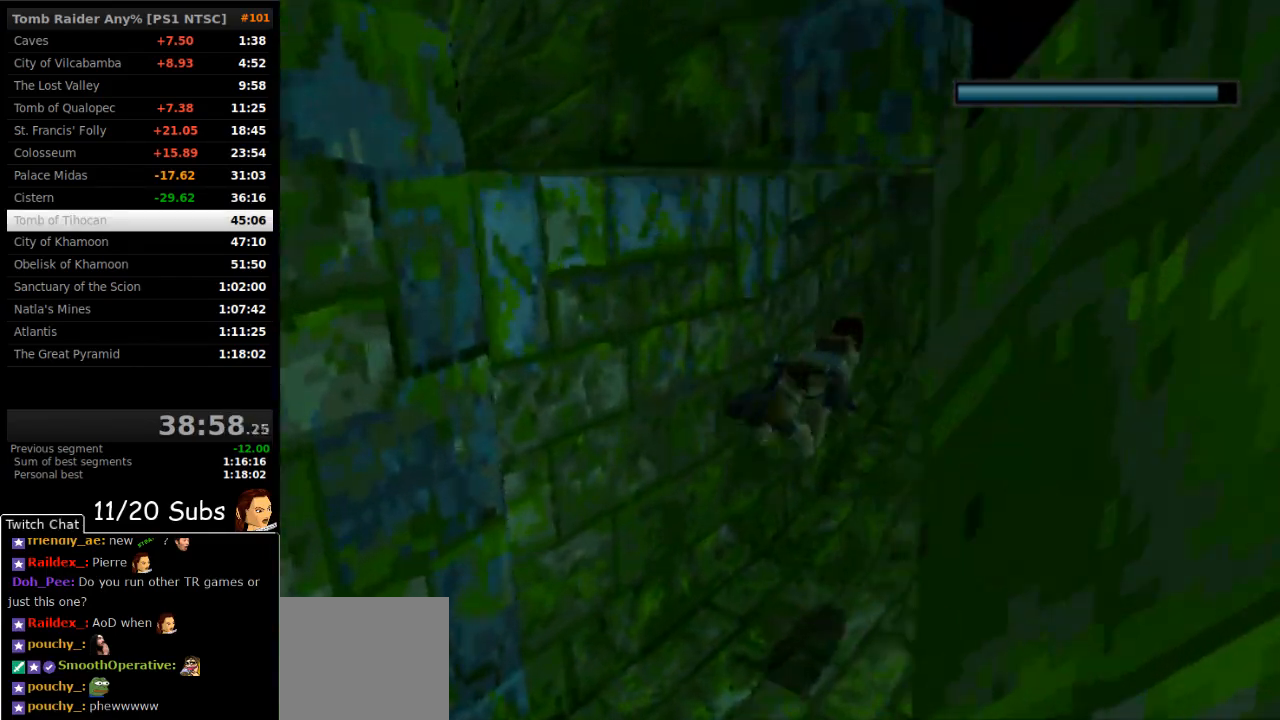
{"buttons": ["SQUARE", "DPAD_DOWN"], "right_stick": "center", "events": [[33, "DPAD_RIGHT", "up"], [350, "DPAD_DOWN", "down"]]}
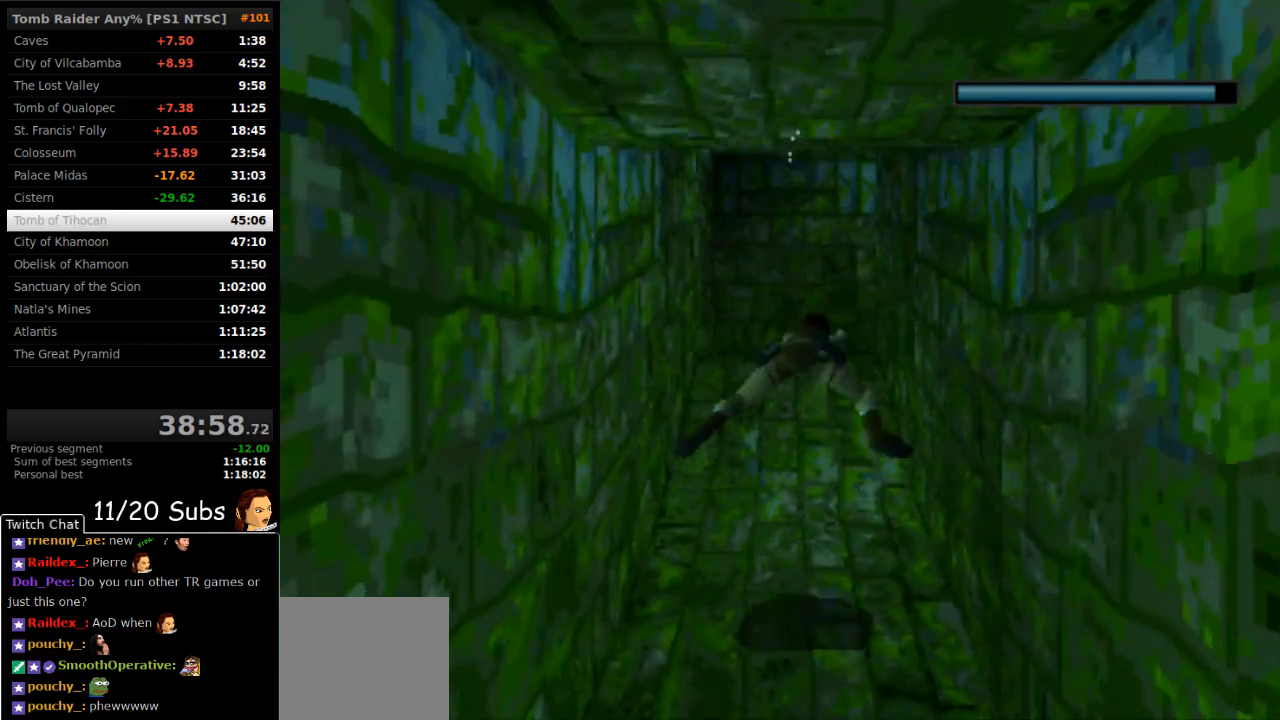
{"buttons": ["SQUARE"], "right_stick": "center", "events": [[17, "DPAD_DOWN", "up"], [300, "DPAD_DOWN", "down"], [433, "DPAD_DOWN", "up"]]}
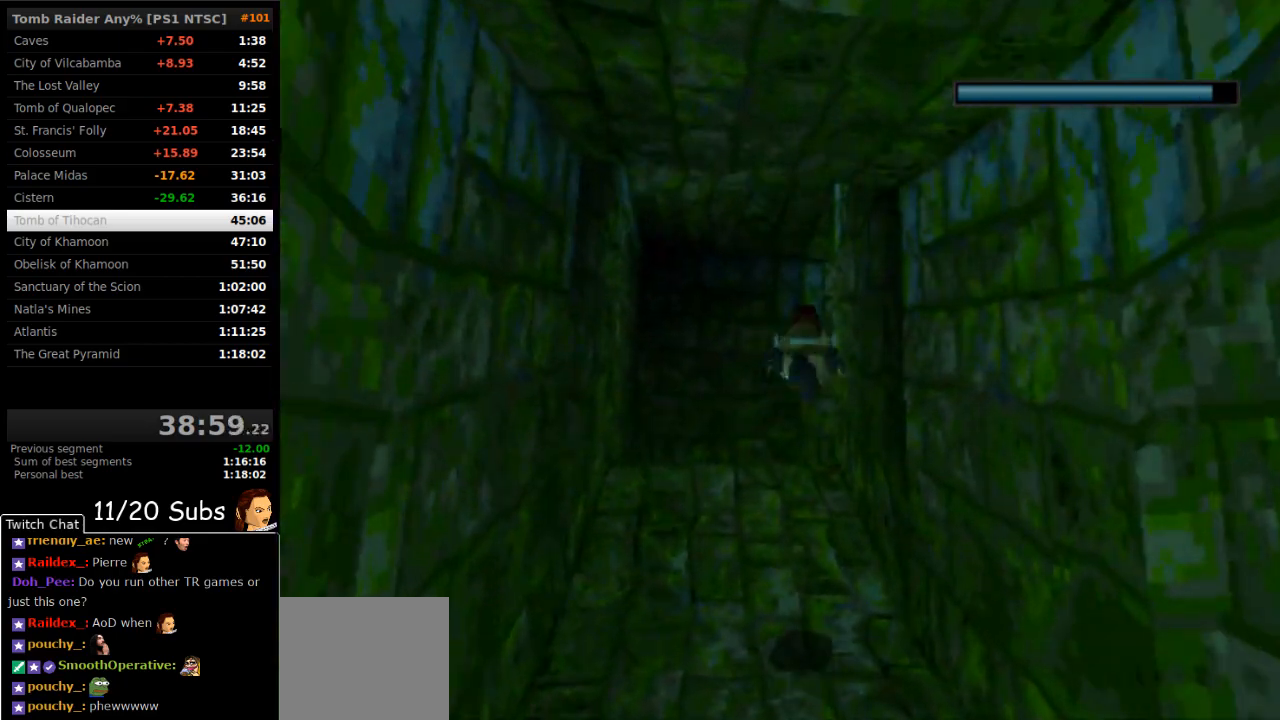
{"buttons": ["SQUARE", "DPAD_RIGHT"], "right_stick": "center", "events": [[417, "DPAD_RIGHT", "down"]]}
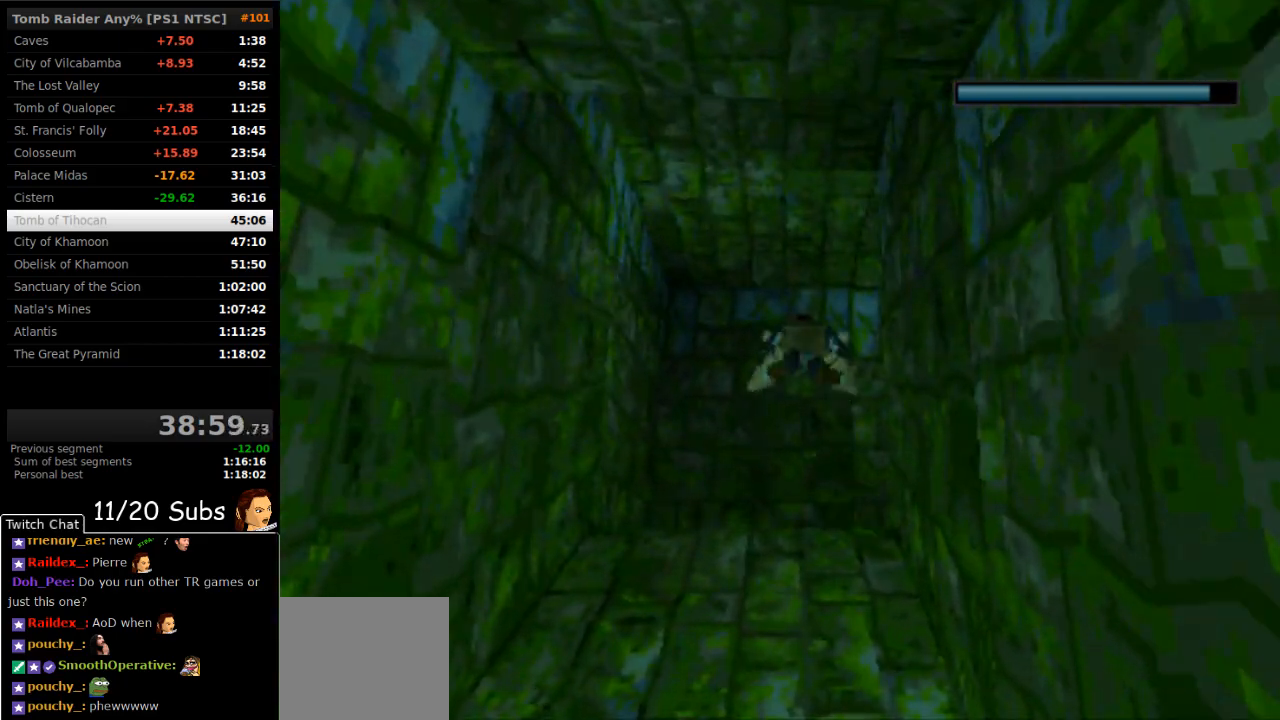
{"buttons": ["SQUARE", "DPAD_RIGHT"], "right_stick": "center", "events": []}
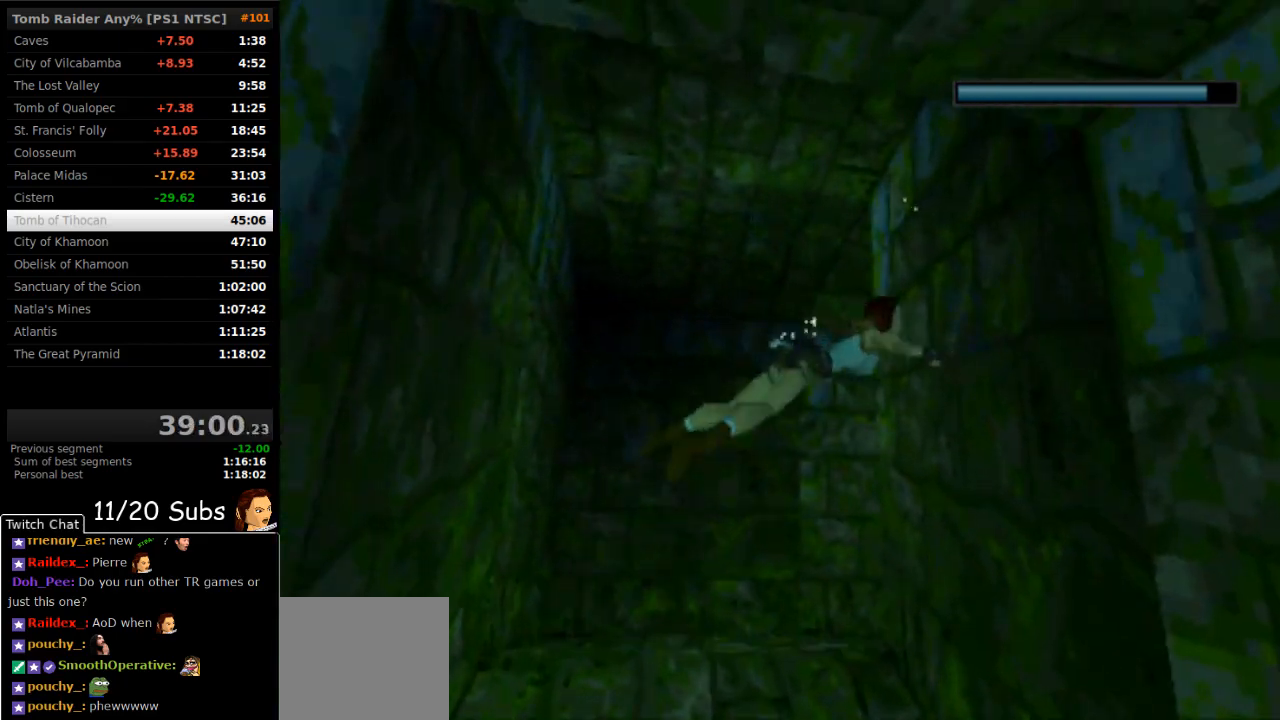
{"buttons": ["SQUARE", "DPAD_LEFT"], "right_stick": "center", "events": [[50, "DPAD_RIGHT", "up"], [133, "DPAD_UP", "down"], [183, "DPAD_LEFT", "down"], [283, "DPAD_UP", "up"]]}
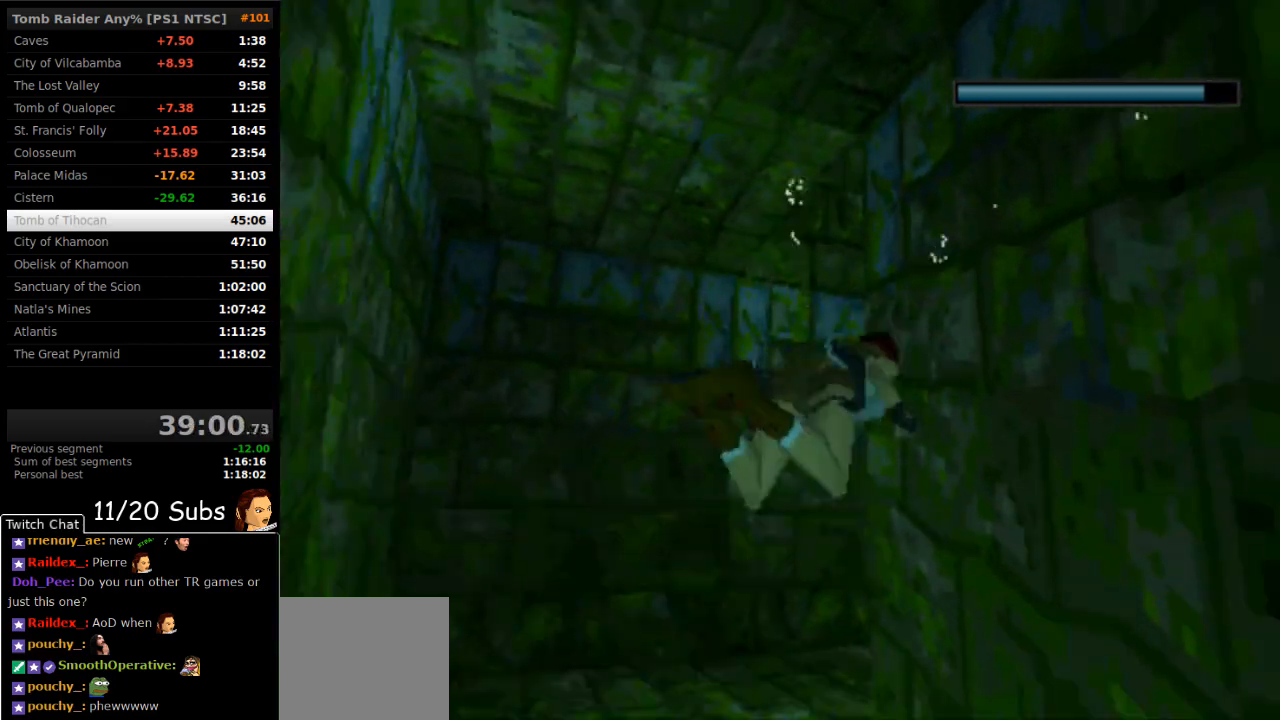
{"buttons": ["SQUARE"], "right_stick": "center", "events": [[200, "DPAD_LEFT", "up"], [333, "DPAD_RIGHT", "down"], [400, "DPAD_RIGHT", "up"]]}
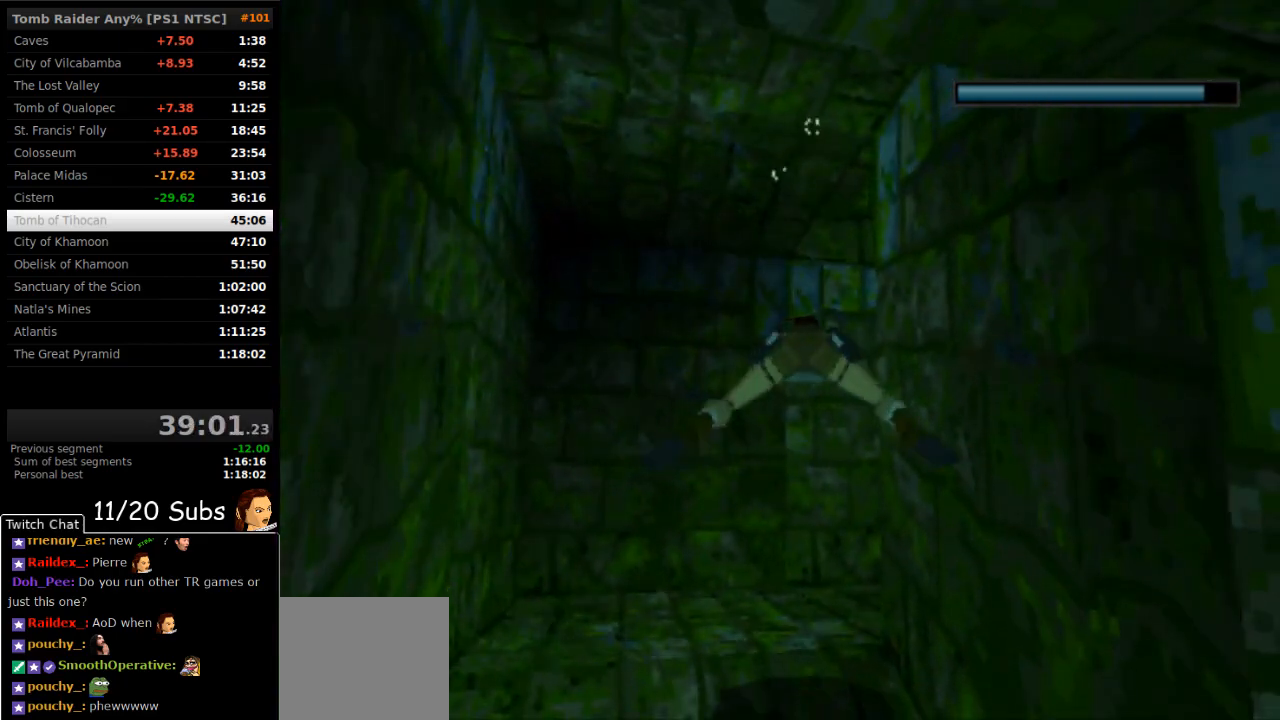
{"buttons": ["SQUARE", "DPAD_RIGHT"], "right_stick": "center", "events": [[150, "DPAD_RIGHT", "down"]]}
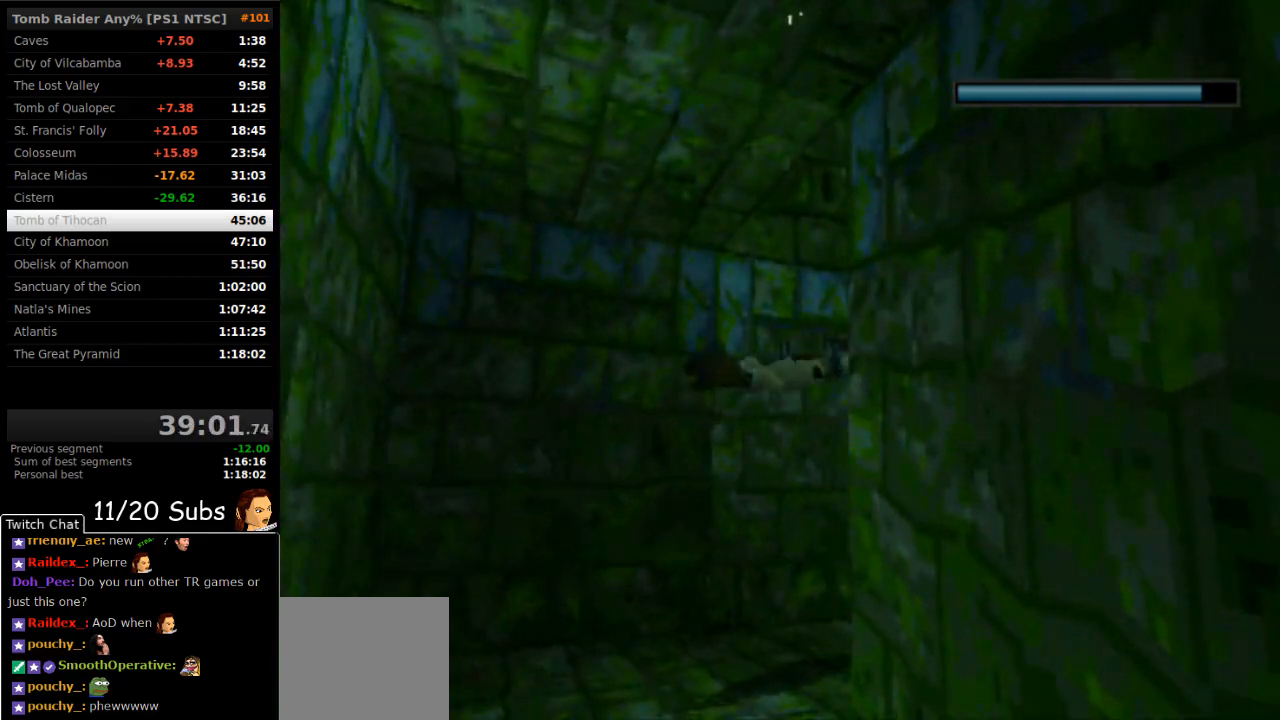
{"buttons": ["SQUARE"], "right_stick": "center", "events": [[33, "DPAD_RIGHT", "up"], [133, "DPAD_DOWN", "down"], [250, "DPAD_DOWN", "up"], [317, "DPAD_RIGHT", "down"], [350, "DPAD_RIGHT", "up"]]}
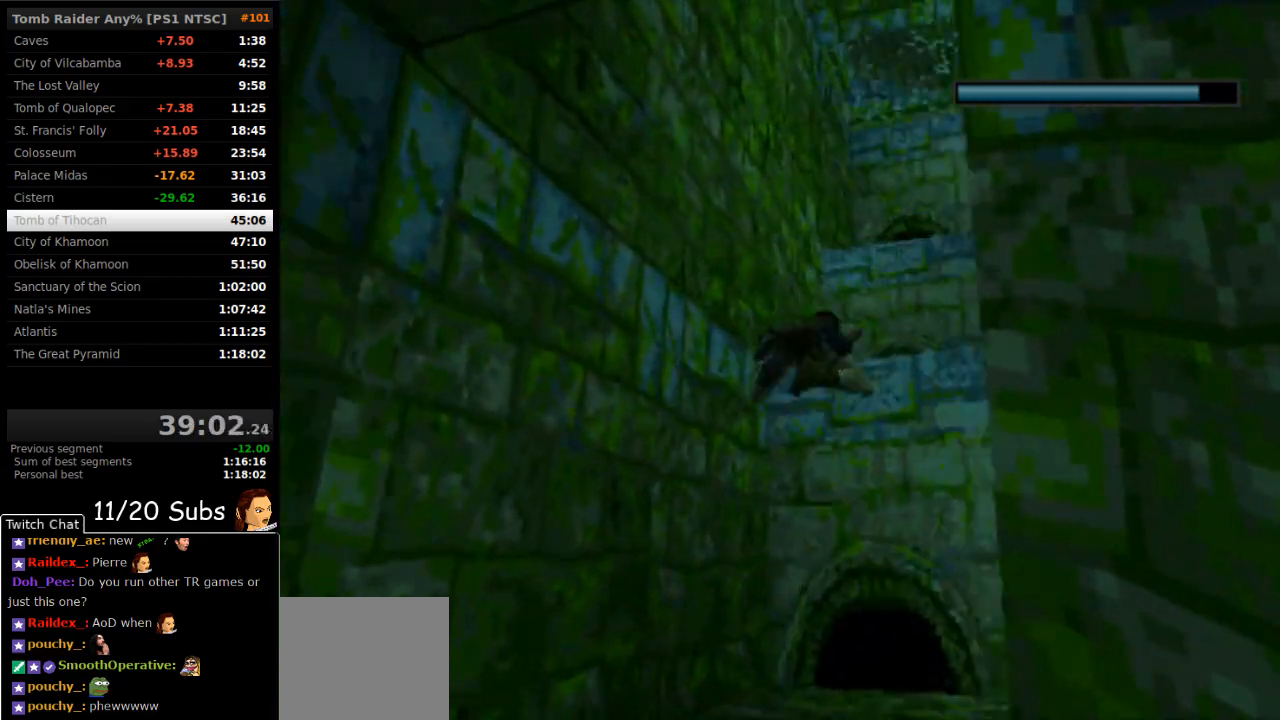
{"buttons": ["SQUARE", "DPAD_DOWN"], "right_stick": "center", "events": [[400, "DPAD_DOWN", "down"]]}